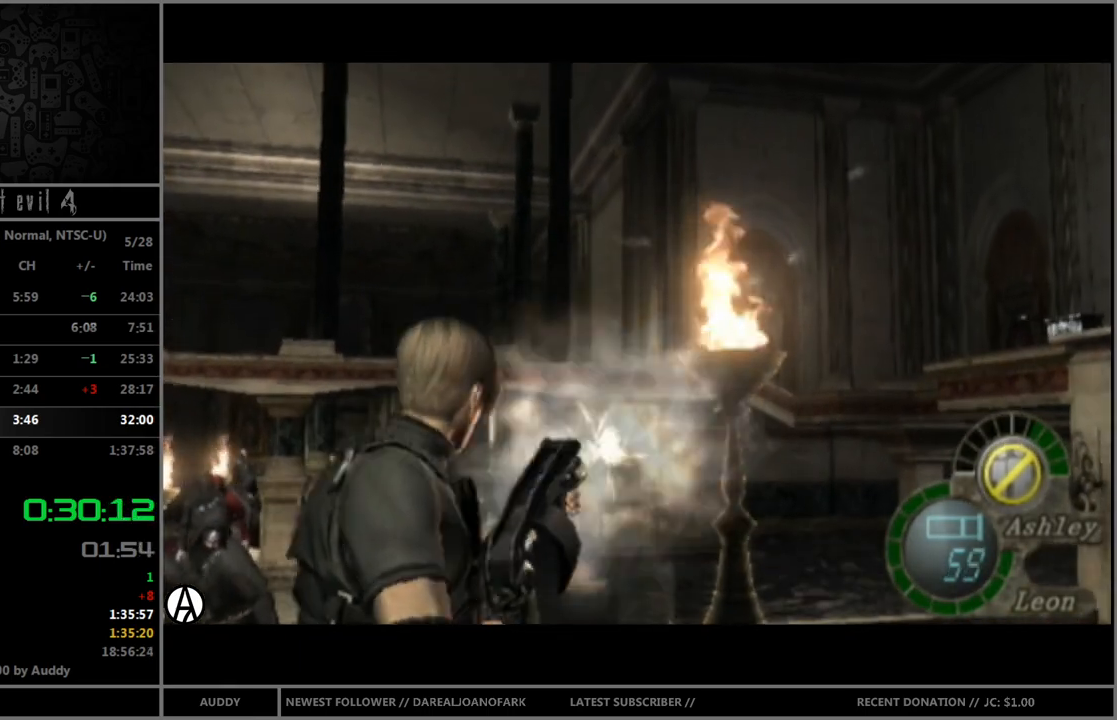
Gameplay with a controller (Nintendo layout); each line is a JSON object with the inputs held at the frame after it. "events" lists button and stick changes between this image and that frame as [ms after this image, input, new state], when the widget could be followed in between. Not read: L3 R3.
{"buttons": ["R1"], "left_stick": "right", "right_stick": "center", "events": [[100, "A", "up"], [133, "left_stick", "right"]]}
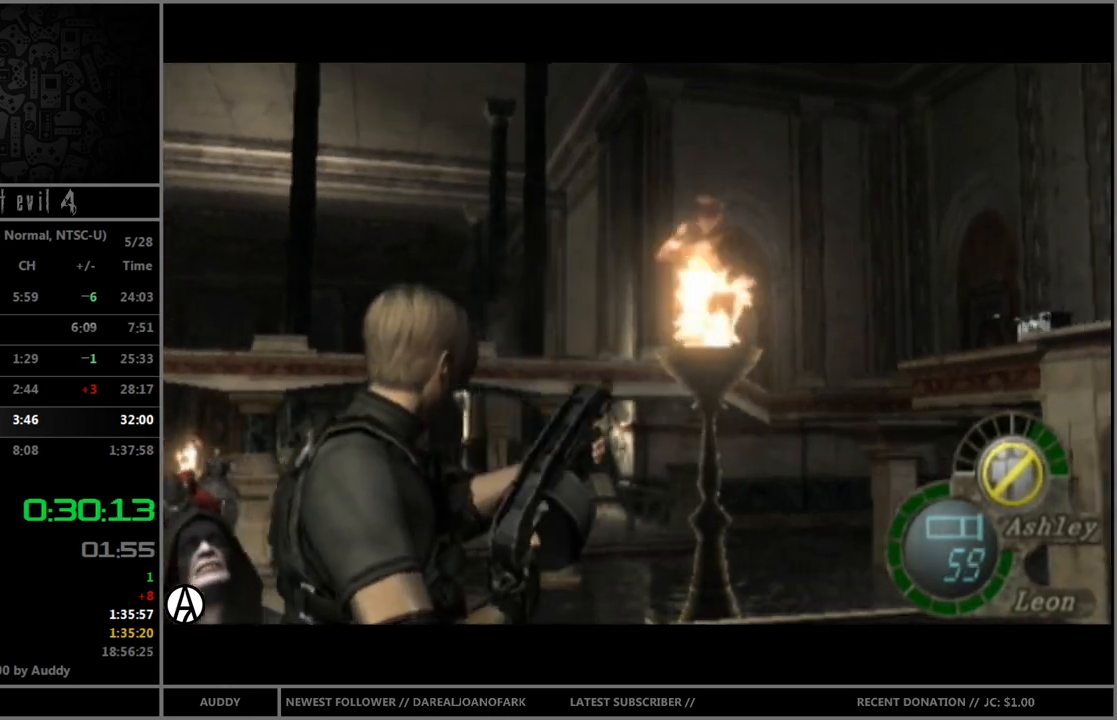
{"buttons": [], "left_stick": "right", "right_stick": "right", "events": [[434, "R1", "up"], [467, "right_stick", "right"]]}
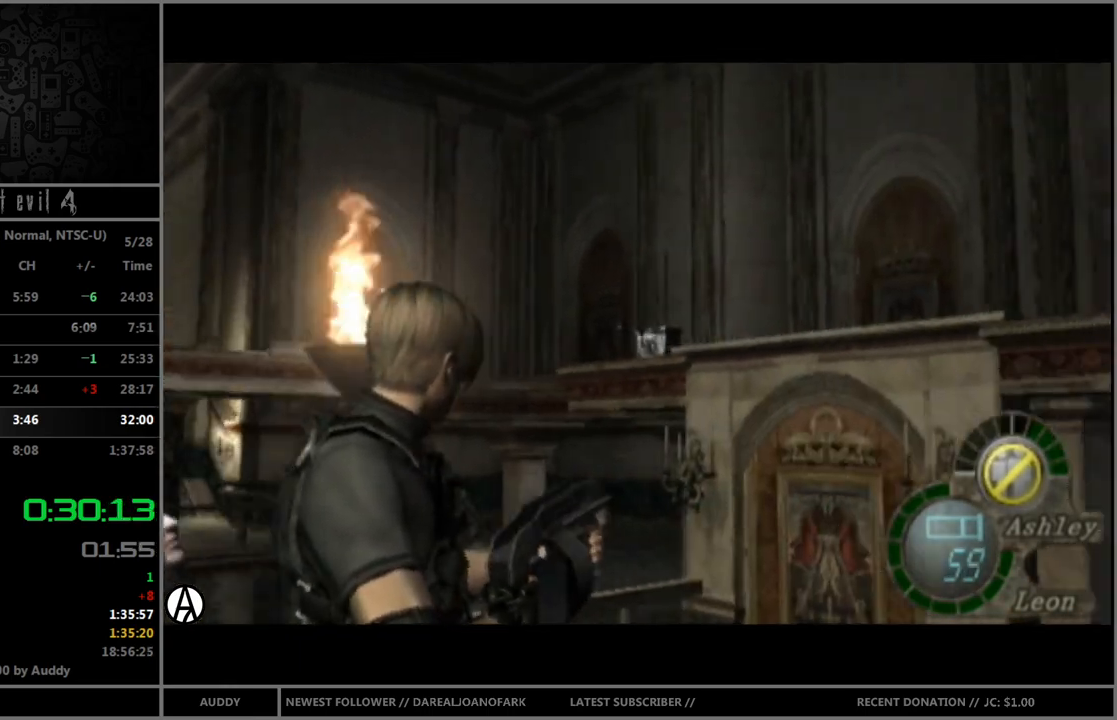
{"buttons": ["B"], "left_stick": "up-right", "right_stick": "center", "events": [[100, "R1", "down"], [233, "R1", "up"], [233, "left_stick", "up-right"], [233, "right_stick", "center"], [333, "B", "down"]]}
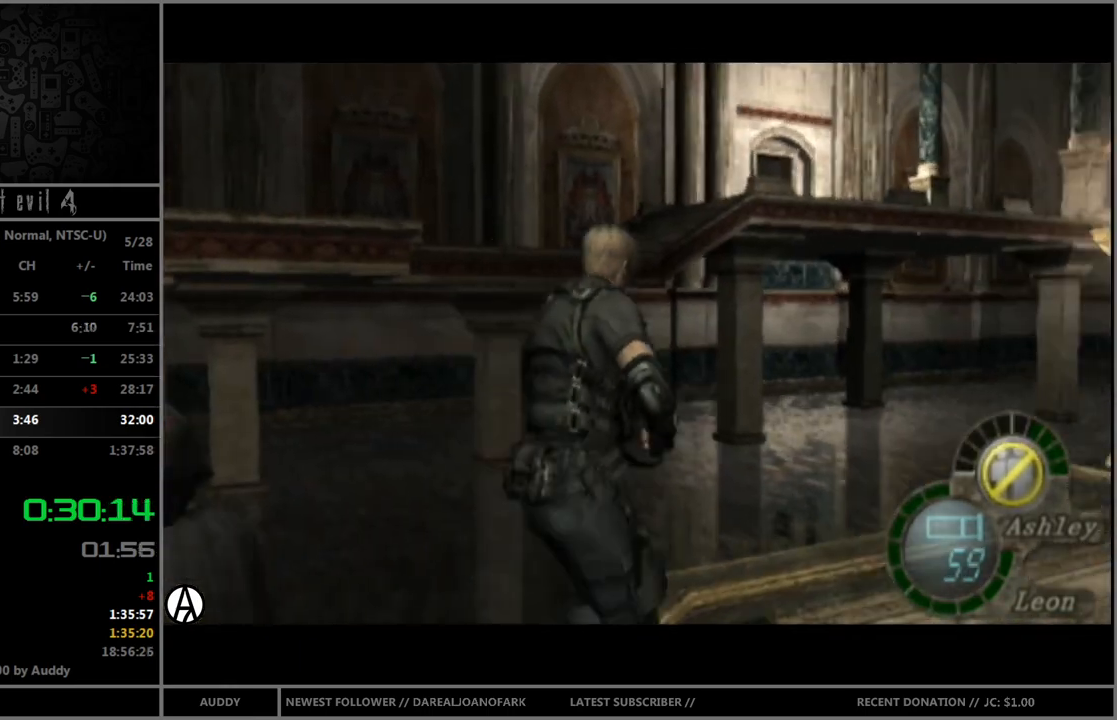
{"buttons": [], "left_stick": "right", "right_stick": "center", "events": [[467, "B", "up"], [467, "left_stick", "right"]]}
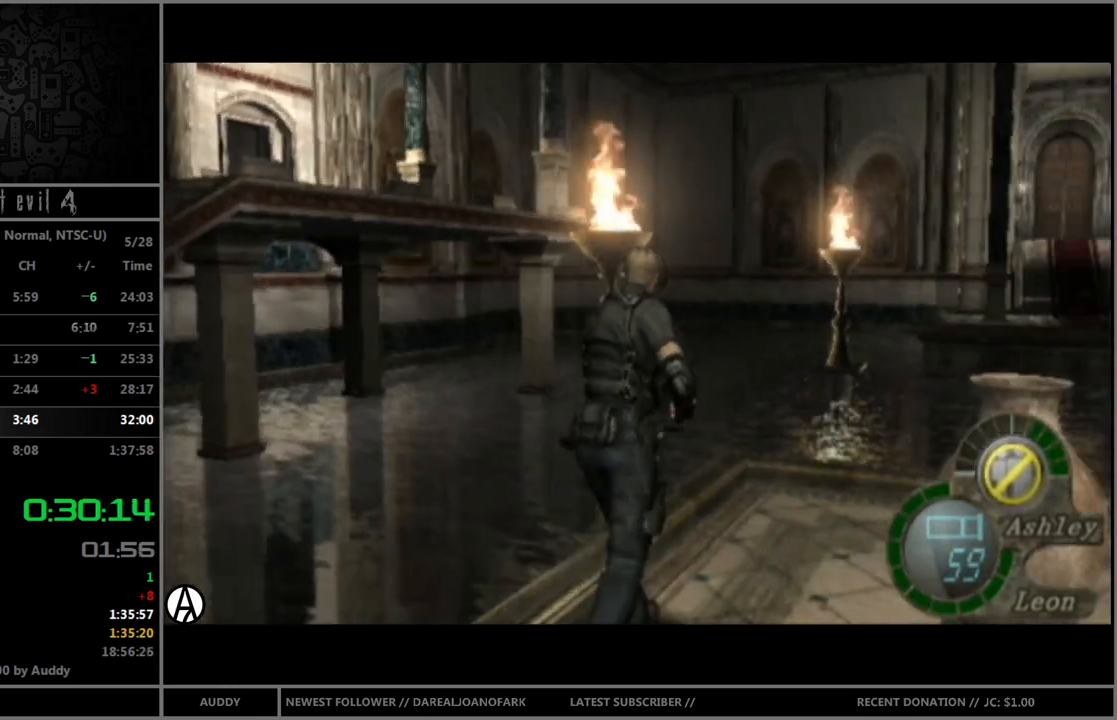
{"buttons": [], "left_stick": "right", "right_stick": "center", "events": [[100, "right_stick", "right"], [200, "R1", "down"], [400, "R1", "up"], [434, "right_stick", "center"]]}
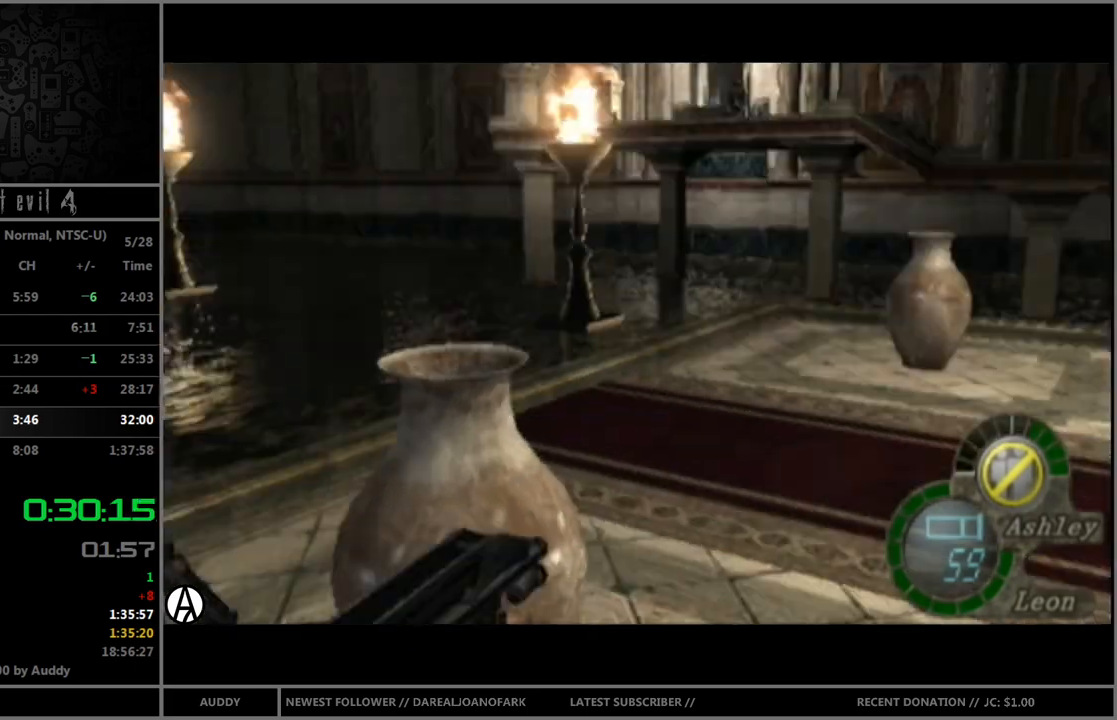
{"buttons": [], "left_stick": "right", "right_stick": "center", "events": [[34, "left_stick", "up-right"], [134, "left_stick", "up"], [501, "left_stick", "right"]]}
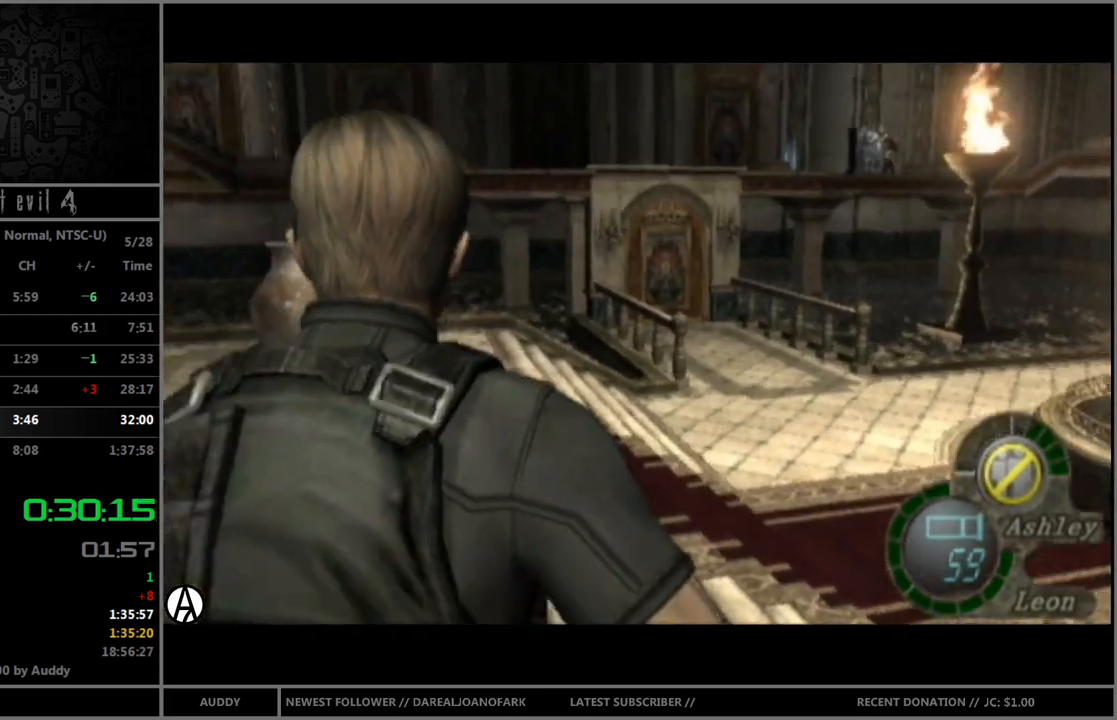
{"buttons": [], "left_stick": "up", "right_stick": "center", "events": [[200, "right_stick", "right"], [233, "R1", "down"], [334, "right_stick", "center"], [400, "R1", "up"], [434, "left_stick", "up"]]}
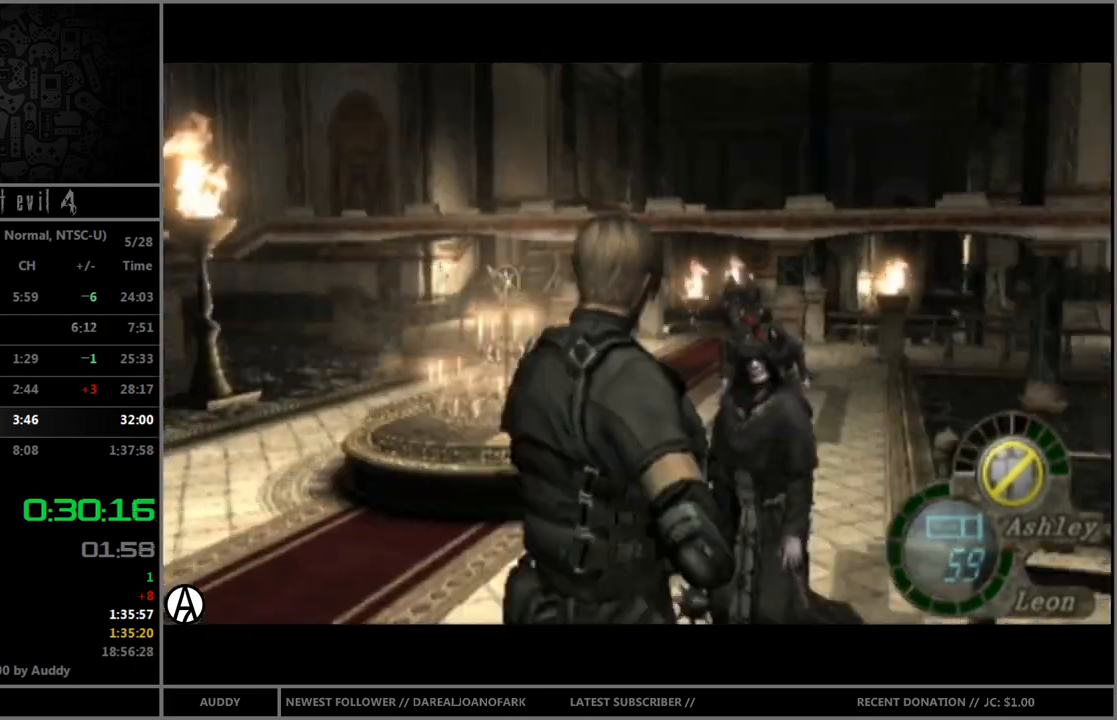
{"buttons": ["B"], "left_stick": "up", "right_stick": "center", "events": [[67, "left_stick", "up-left"], [234, "B", "down"], [467, "left_stick", "up"]]}
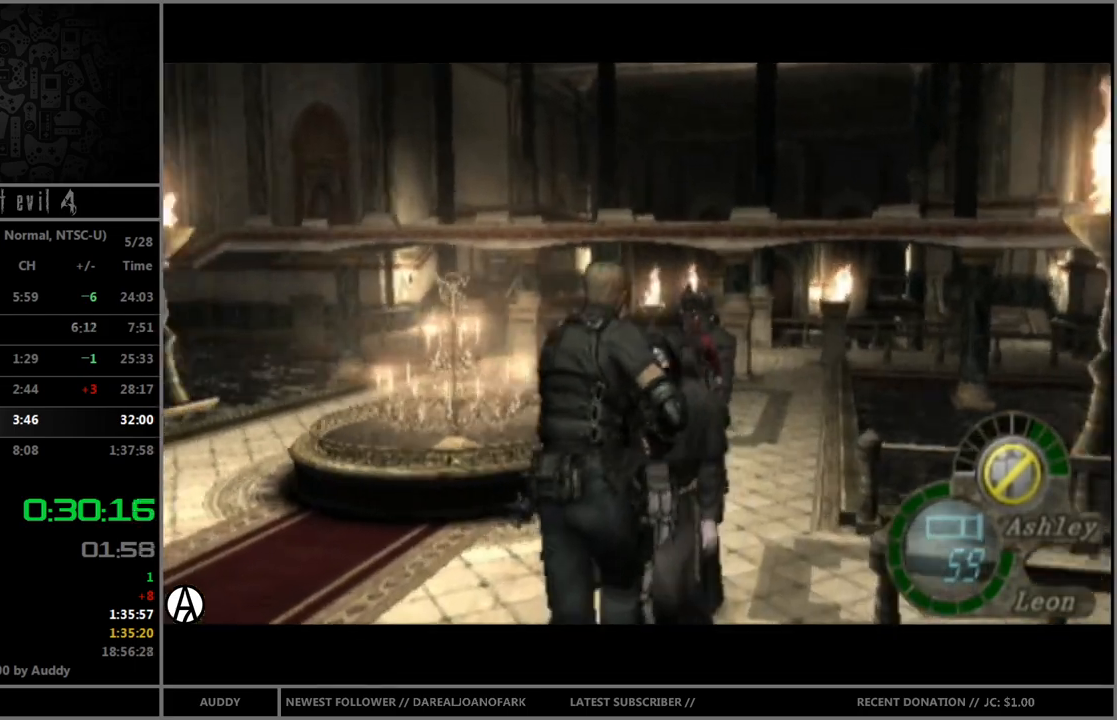
{"buttons": [], "left_stick": "center", "right_stick": "center", "events": [[133, "B", "up"], [167, "left_stick", "center"]]}
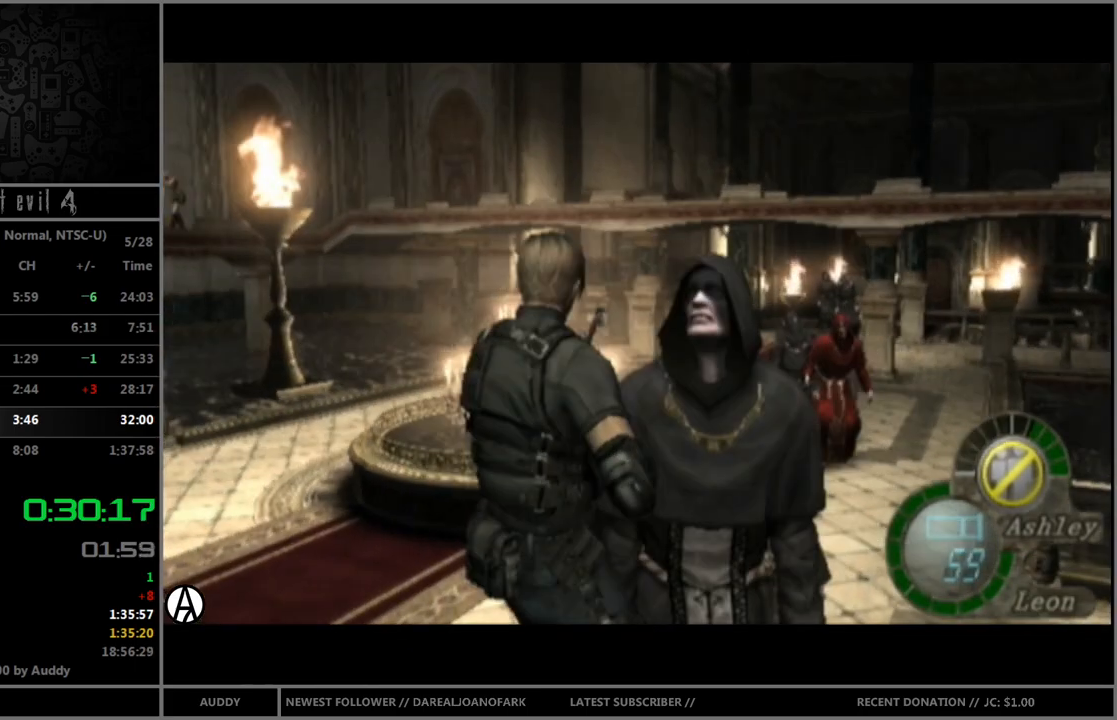
{"buttons": [], "left_stick": "center", "right_stick": "center", "events": [[34, "left_stick", "down"], [434, "left_stick", "center"]]}
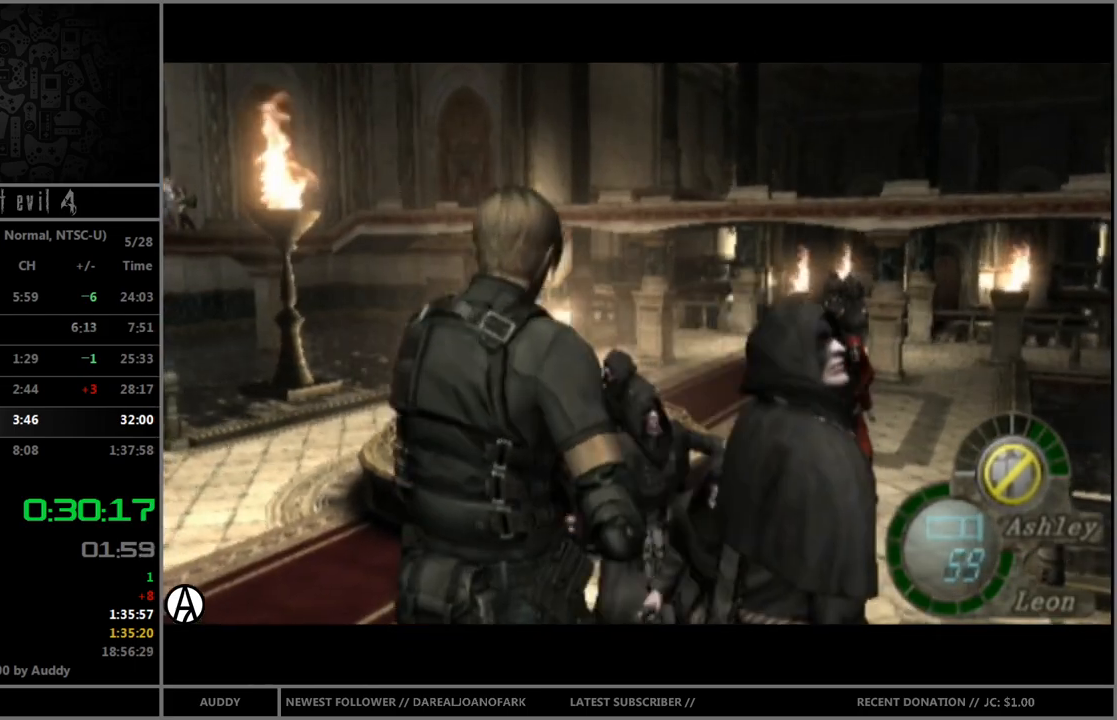
{"buttons": [], "left_stick": "right", "right_stick": "center", "events": [[300, "left_stick", "up"], [500, "left_stick", "right"]]}
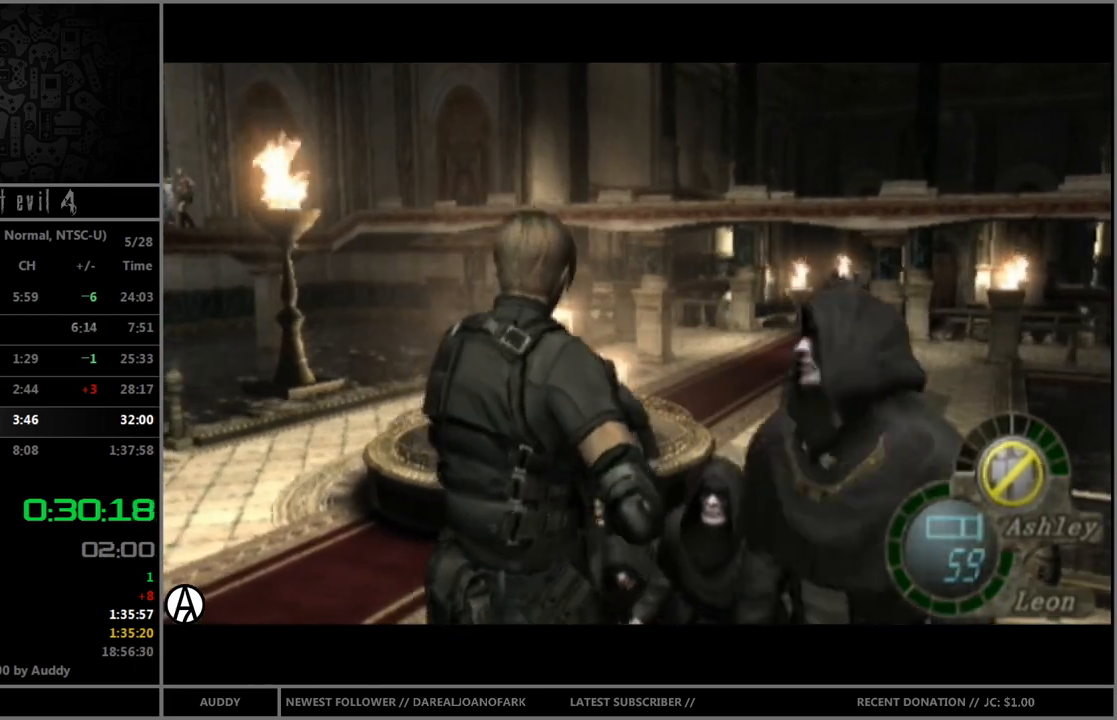
{"buttons": [], "left_stick": "center", "right_stick": "center", "events": [[167, "left_stick", "down-right"], [267, "left_stick", "down"], [434, "left_stick", "center"]]}
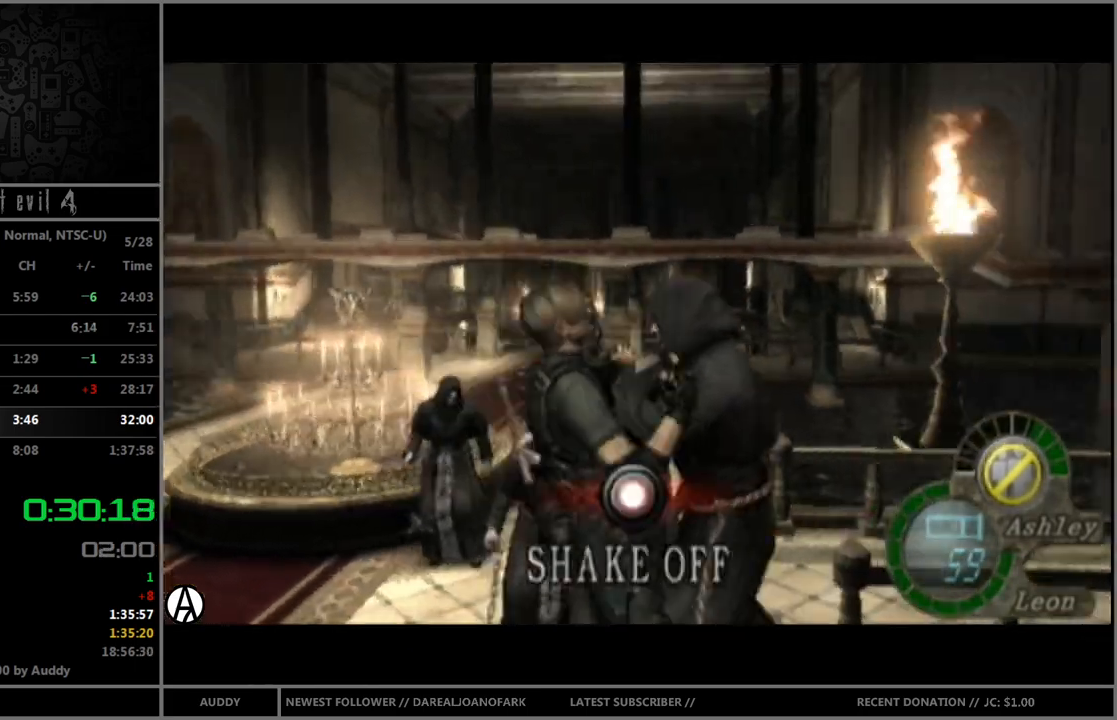
{"buttons": [], "left_stick": "center", "right_stick": "center", "events": []}
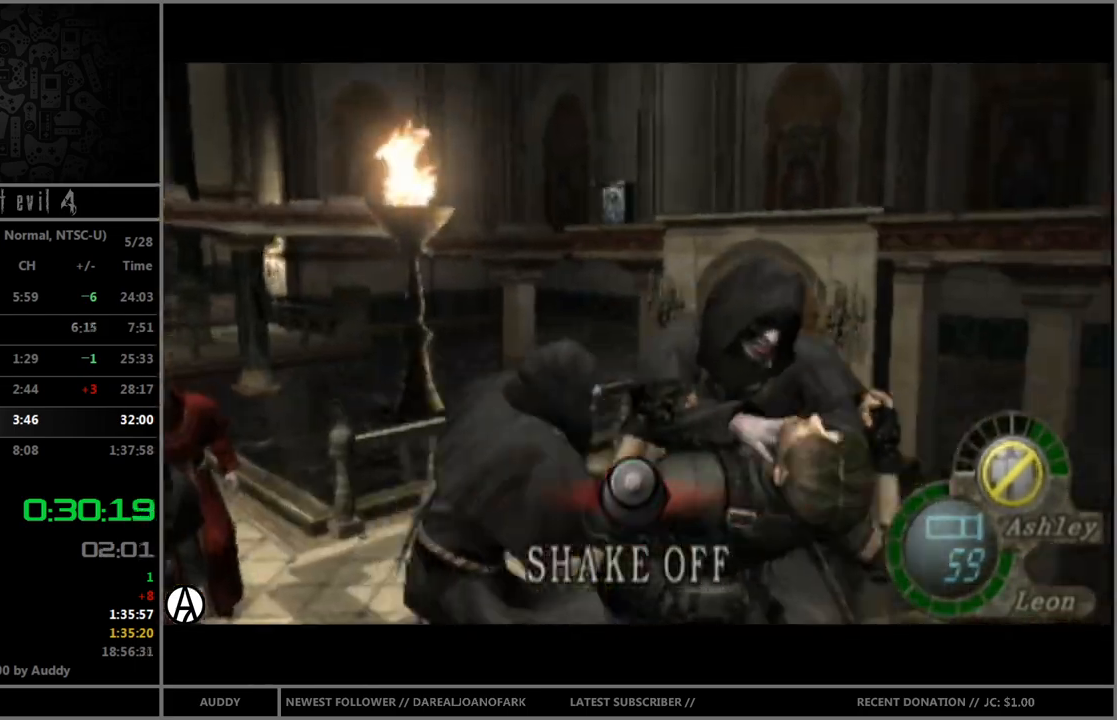
{"buttons": [], "left_stick": "center", "right_stick": "center", "events": []}
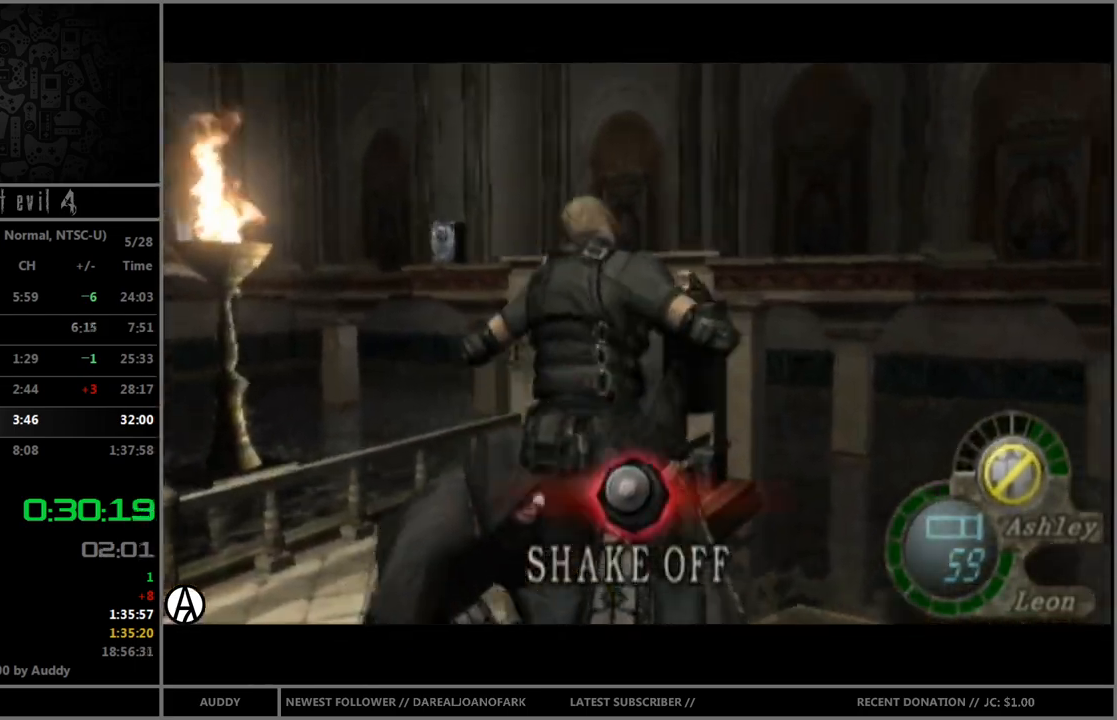
{"buttons": [], "left_stick": "center", "right_stick": "center", "events": []}
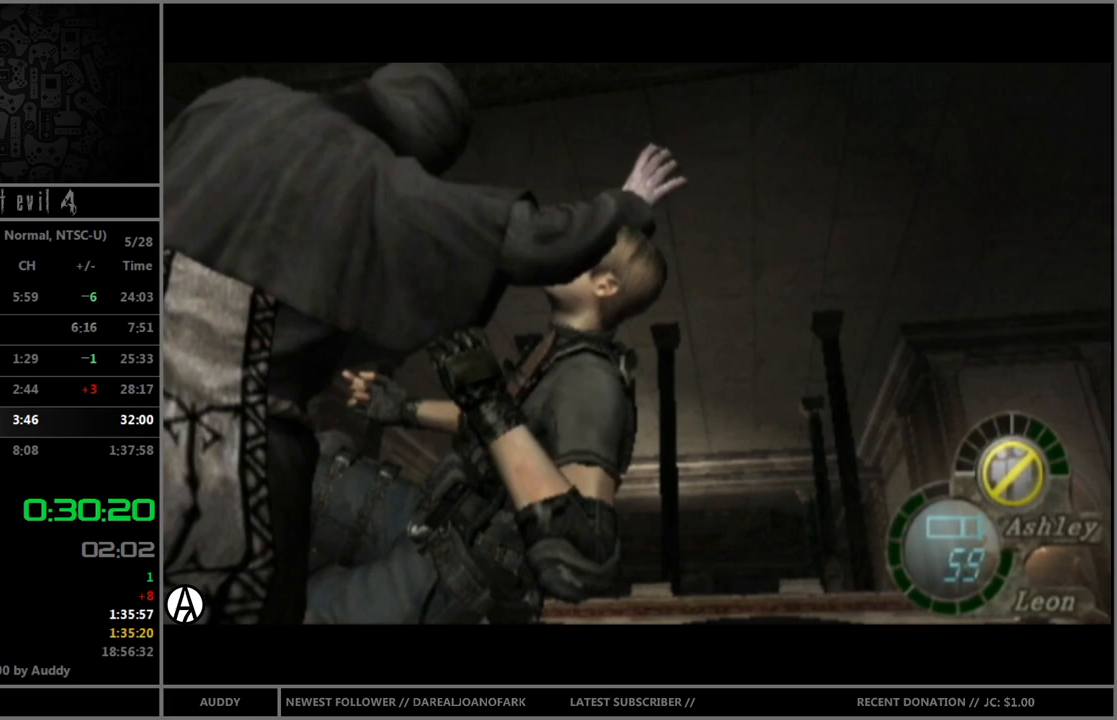
{"buttons": [], "left_stick": "center", "right_stick": "center", "events": []}
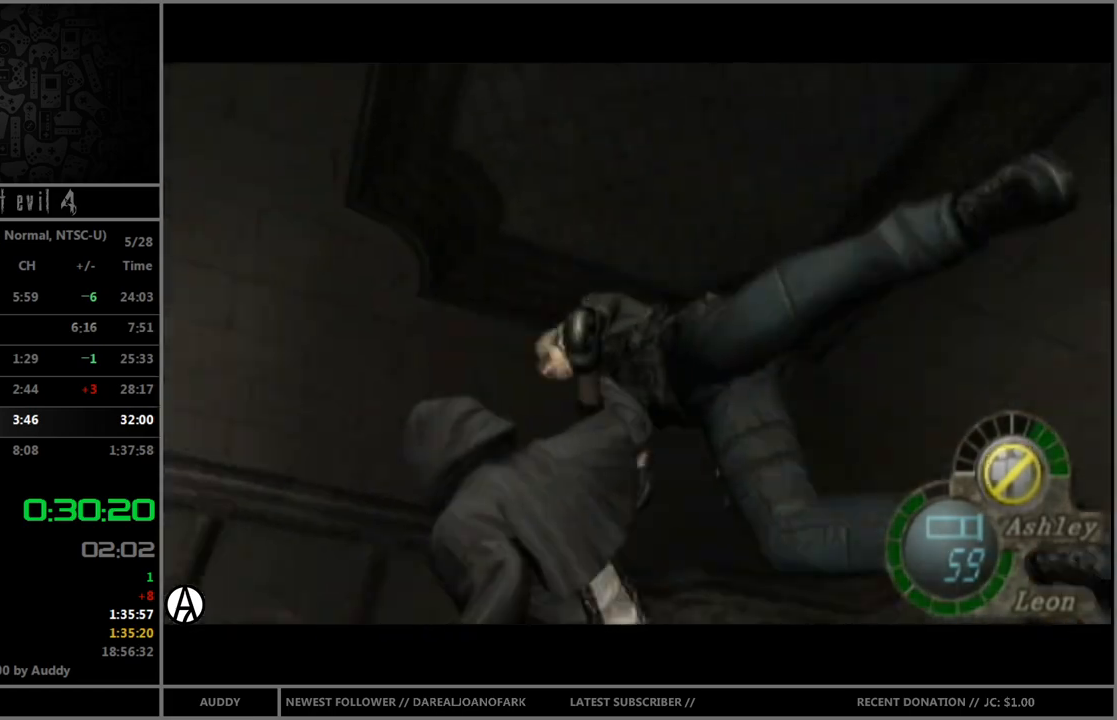
{"buttons": [], "left_stick": "center", "right_stick": "center", "events": []}
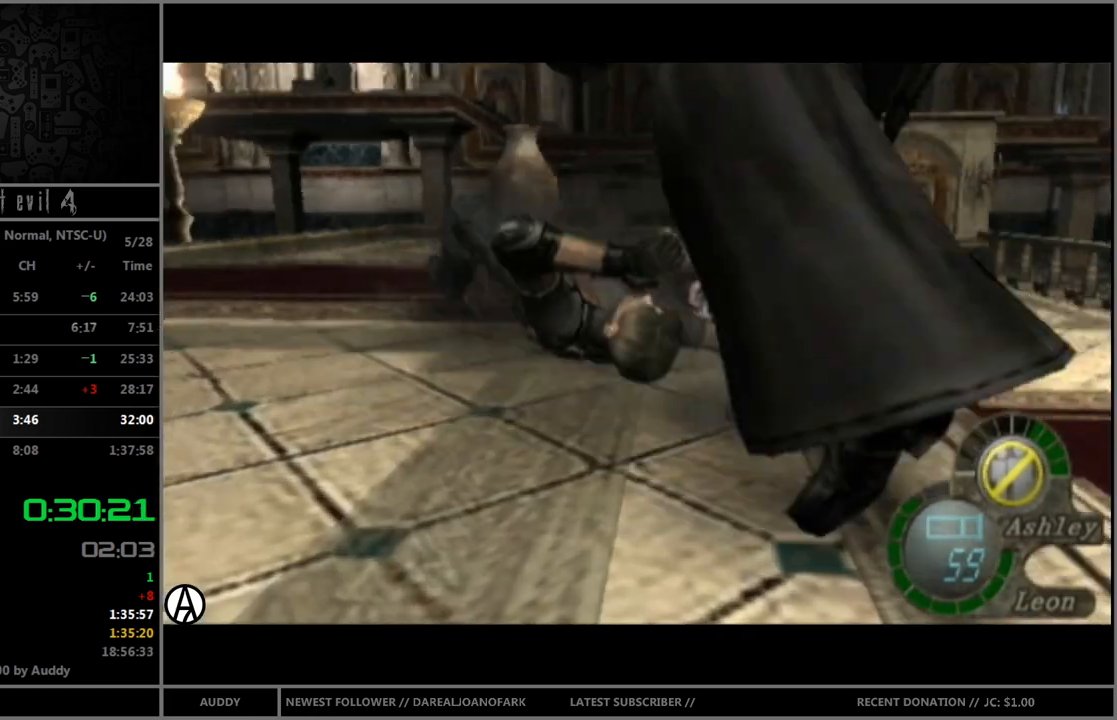
{"buttons": [], "left_stick": "center", "right_stick": "center", "events": []}
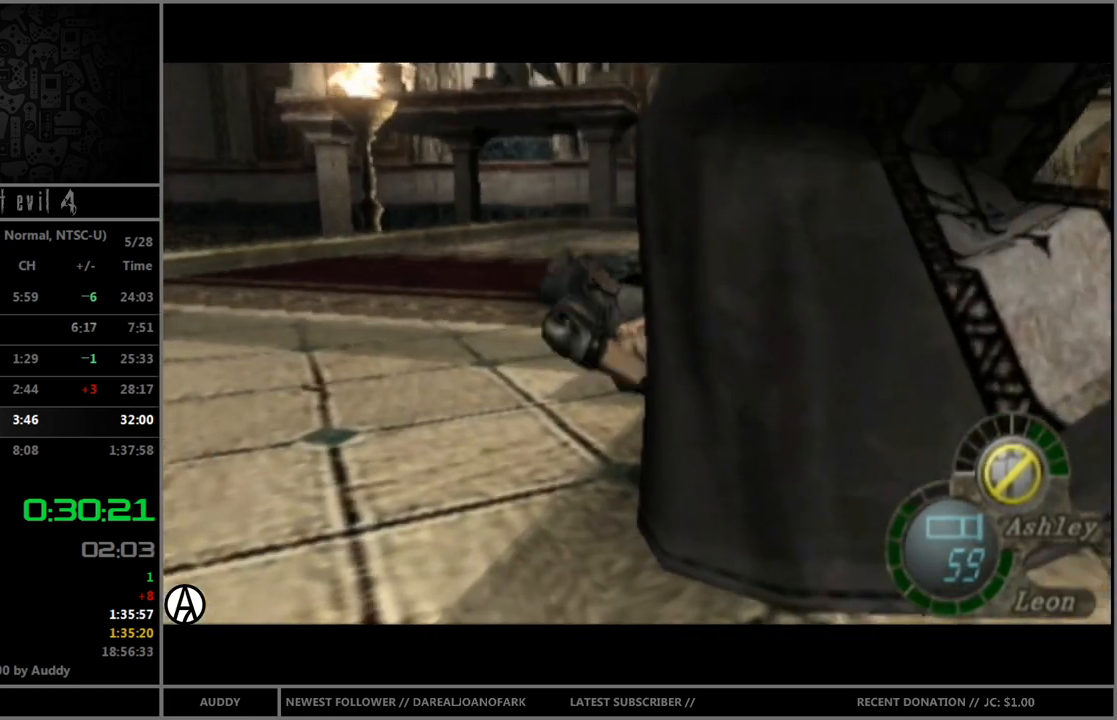
{"buttons": [], "left_stick": "center", "right_stick": "center", "events": []}
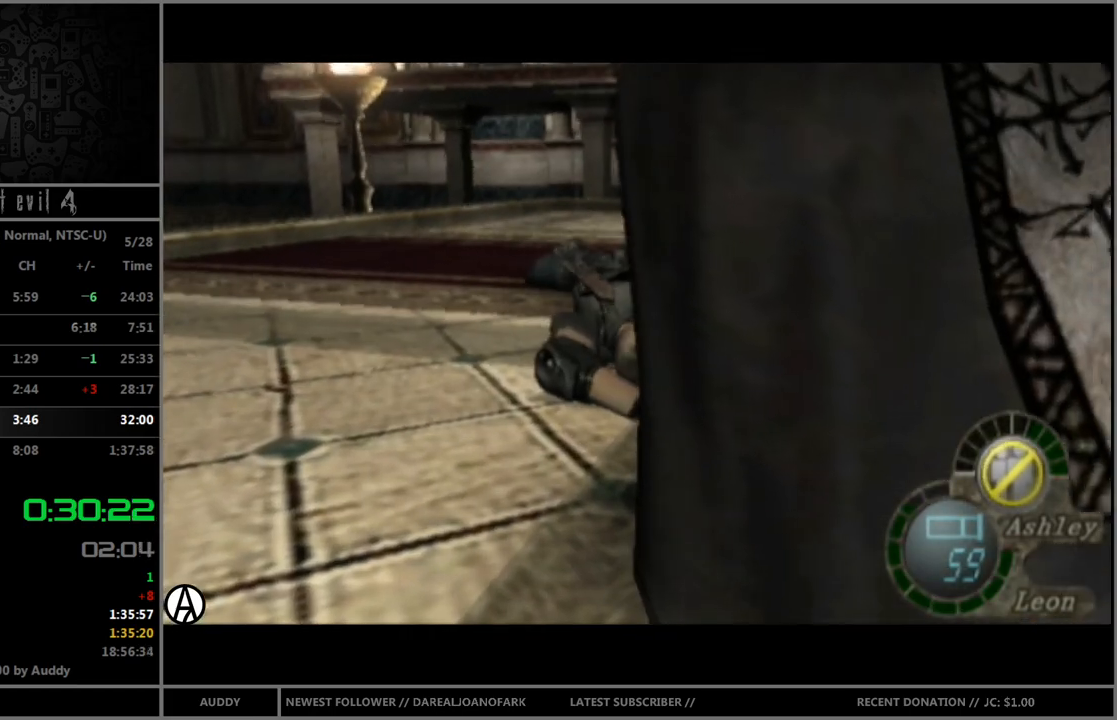
{"buttons": [], "left_stick": "up", "right_stick": "center", "events": [[367, "left_stick", "up"]]}
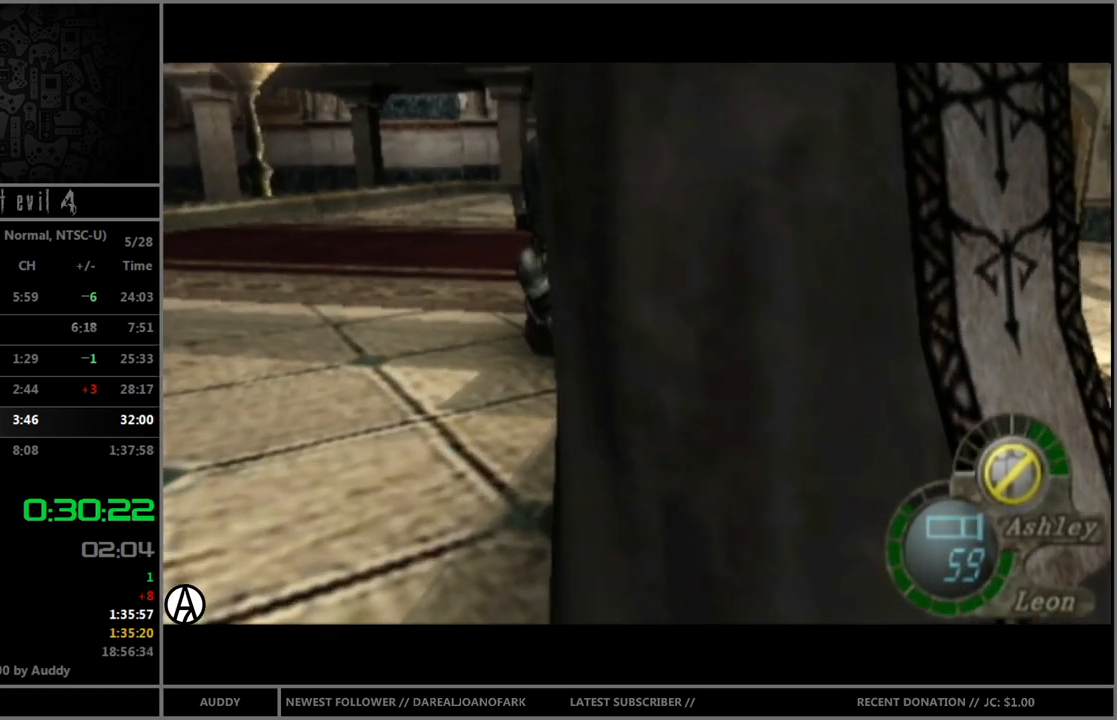
{"buttons": [], "left_stick": "up", "right_stick": "center", "events": []}
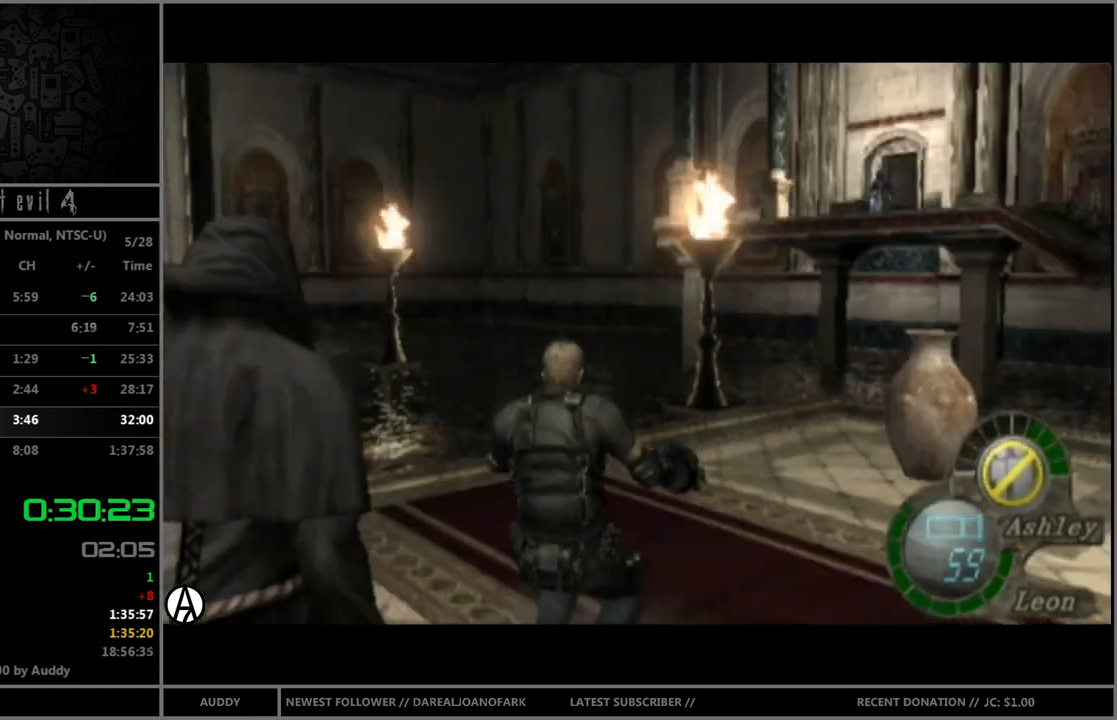
{"buttons": ["B"], "left_stick": "up-right", "right_stick": "center", "events": [[234, "B", "down"], [334, "left_stick", "up-right"]]}
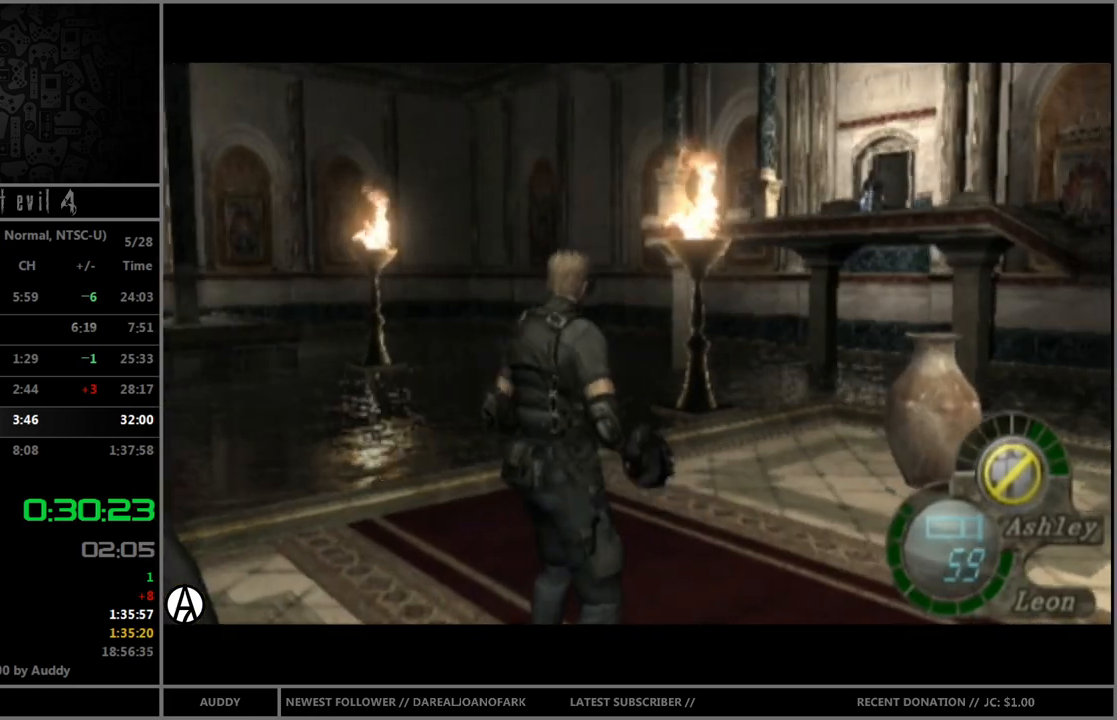
{"buttons": ["B"], "left_stick": "up", "right_stick": "center", "events": [[201, "left_stick", "up"]]}
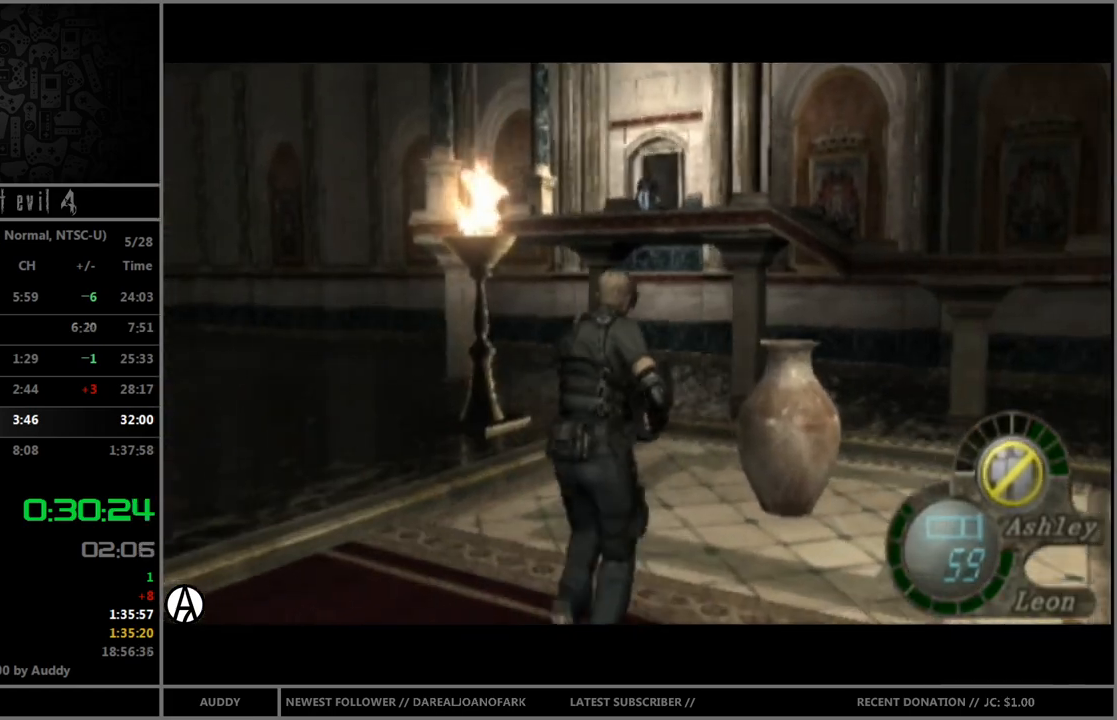
{"buttons": [], "left_stick": "center", "right_stick": "center", "events": [[100, "B", "up"], [133, "left_stick", "down"], [167, "B", "down"], [300, "left_stick", "center"], [334, "B", "up"]]}
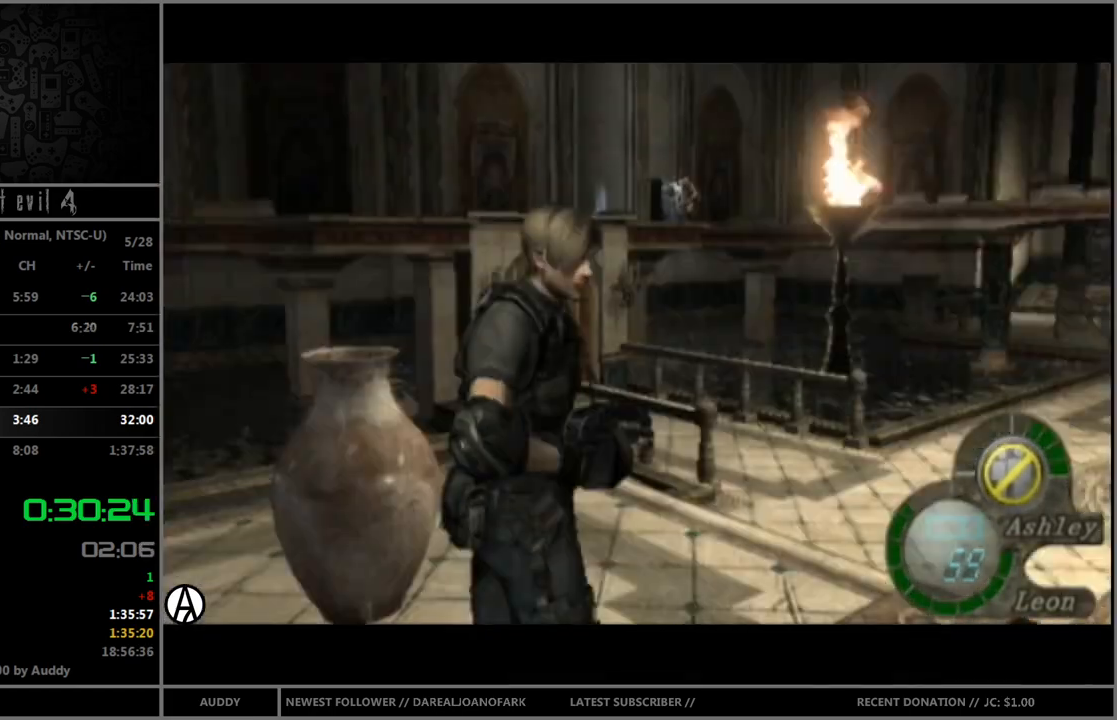
{"buttons": [], "left_stick": "center", "right_stick": "center", "events": []}
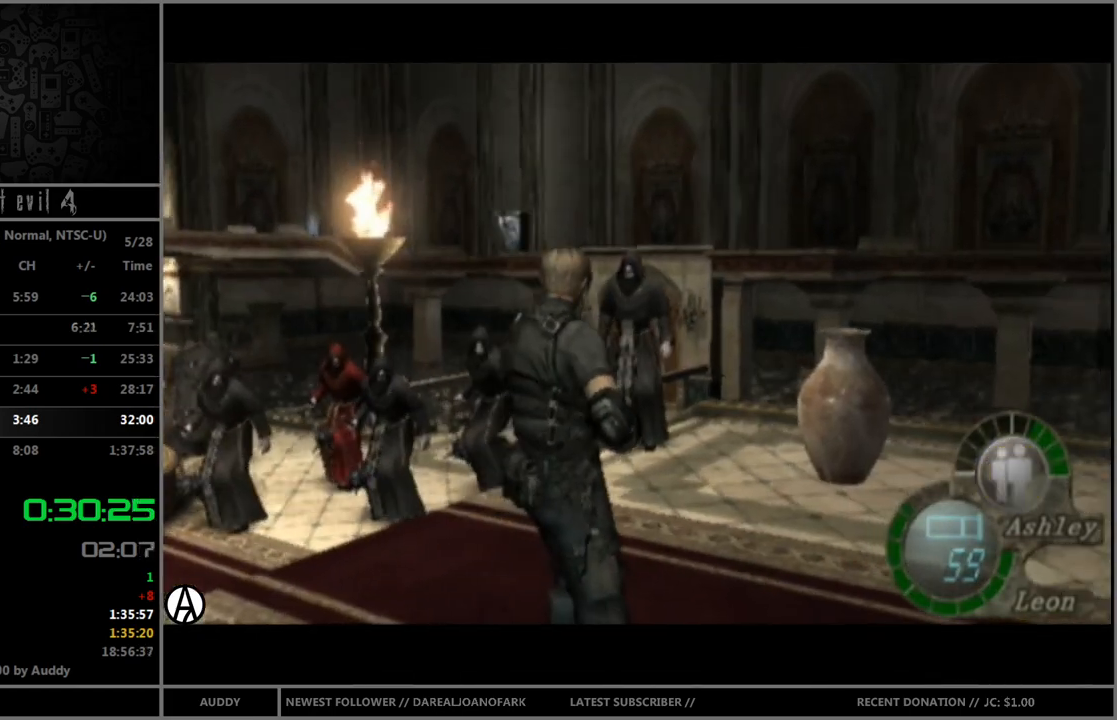
{"buttons": [], "left_stick": "center", "right_stick": "center", "events": [[367, "START", "down"], [500, "START", "up"]]}
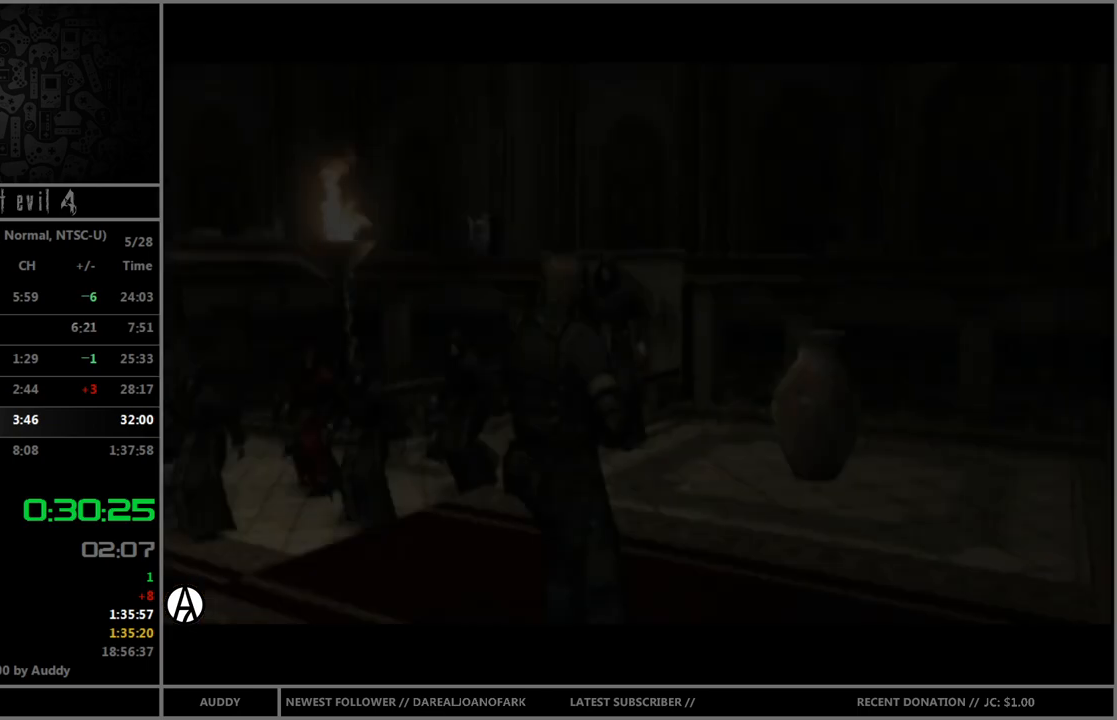
{"buttons": ["B"], "left_stick": "up", "right_stick": "center", "events": [[334, "left_stick", "up"], [434, "B", "down"]]}
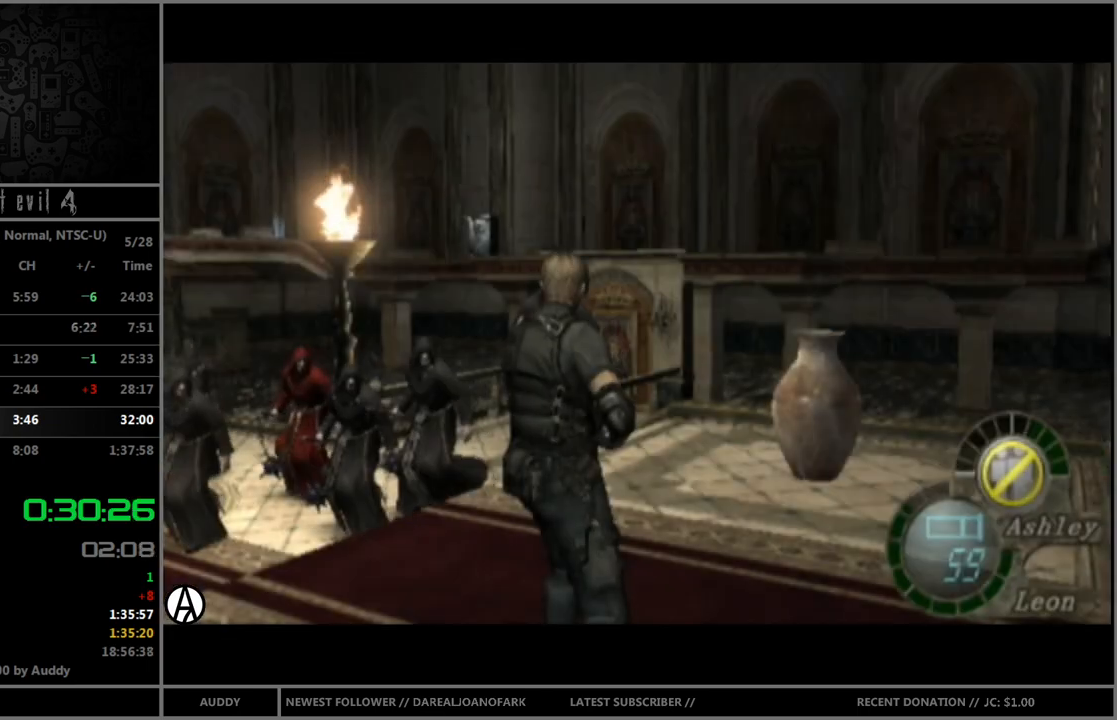
{"buttons": [], "left_stick": "center", "right_stick": "center", "events": [[100, "left_stick", "up-left"], [133, "B", "up"], [434, "left_stick", "center"]]}
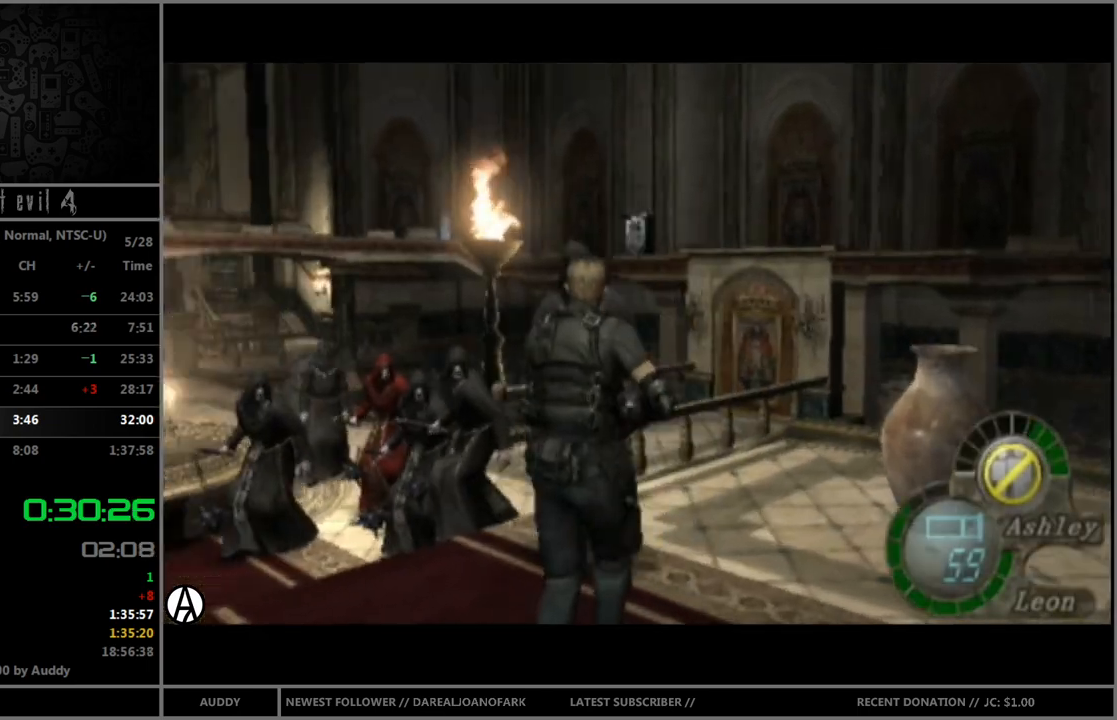
{"buttons": [], "left_stick": "up", "right_stick": "center", "events": [[468, "left_stick", "up"]]}
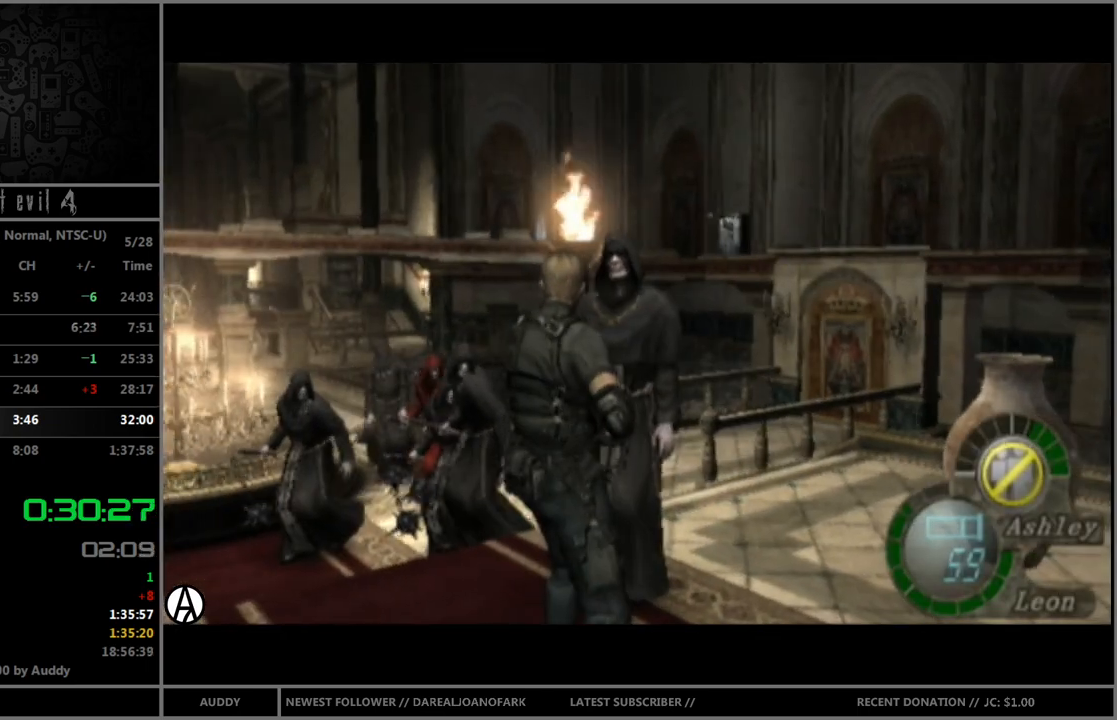
{"buttons": [], "left_stick": "center", "right_stick": "center", "events": [[267, "left_stick", "center"]]}